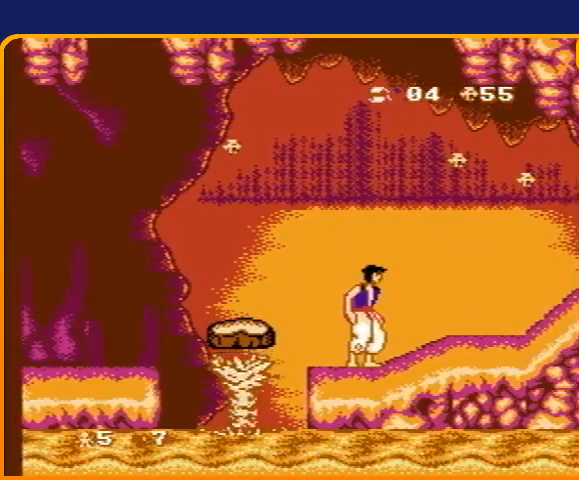
Gameplay with a controller (Nintendo layout); each line is a JSON object with the inputs held at the frame after it. "events" lists button and stick changes between this image and that frame as [ms after this image, input, new state], when the widget could be followed in between. Not read: L3 R3.
{"buttons": [], "events": []}
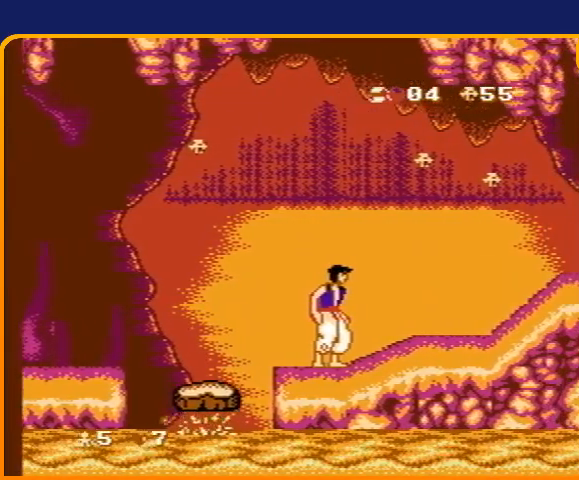
{"buttons": [], "events": [[267, "DPAD_RIGHT", "down"], [500, "DPAD_RIGHT", "up"]]}
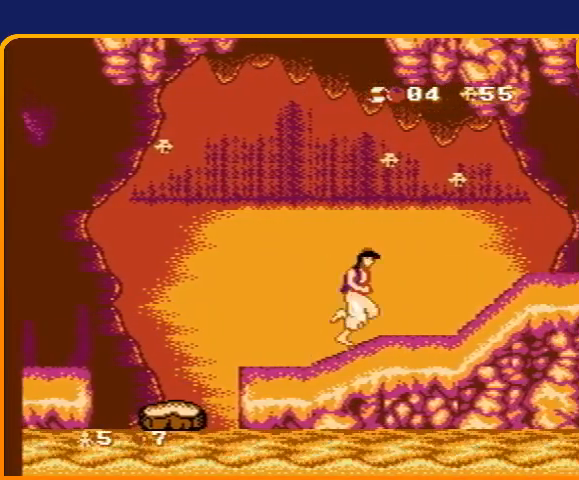
{"buttons": [], "events": []}
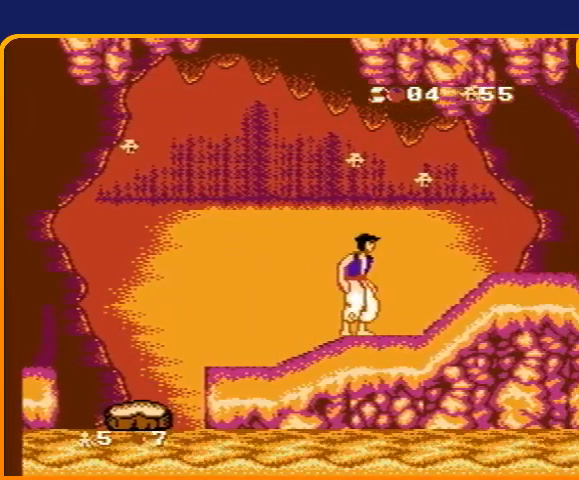
{"buttons": [], "events": []}
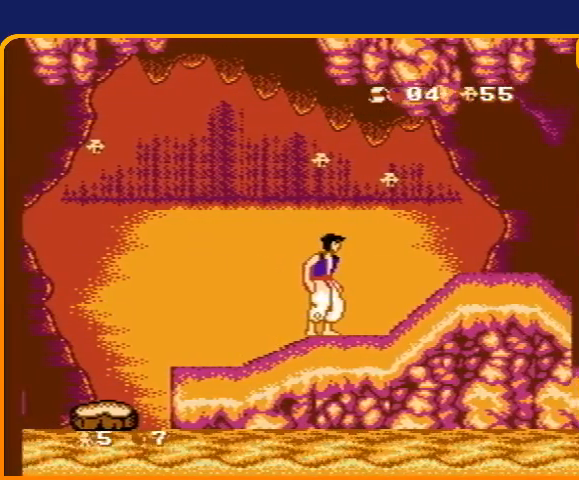
{"buttons": [], "events": [[134, "DPAD_RIGHT", "down"], [501, "DPAD_RIGHT", "up"]]}
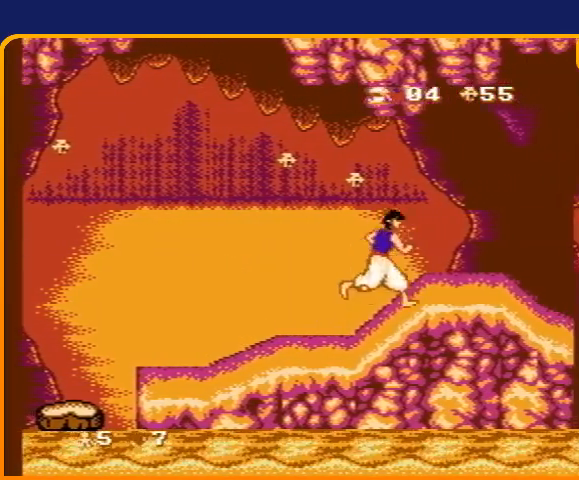
{"buttons": [], "events": []}
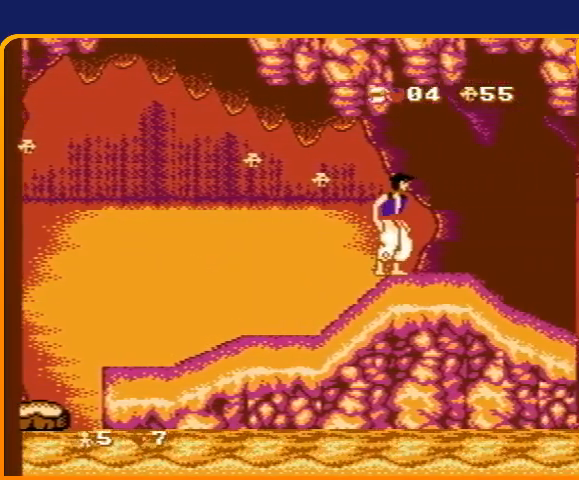
{"buttons": [], "events": []}
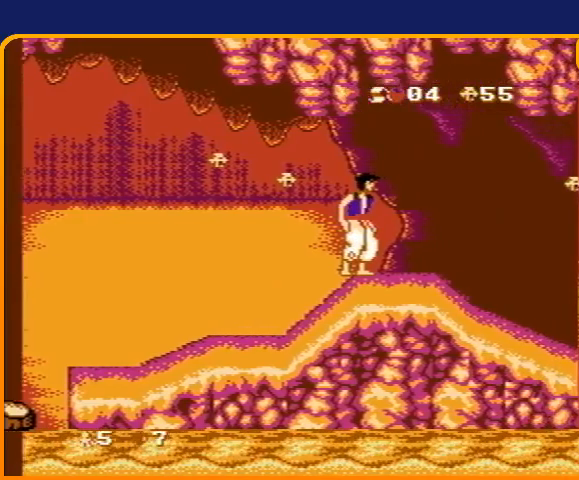
{"buttons": [], "events": []}
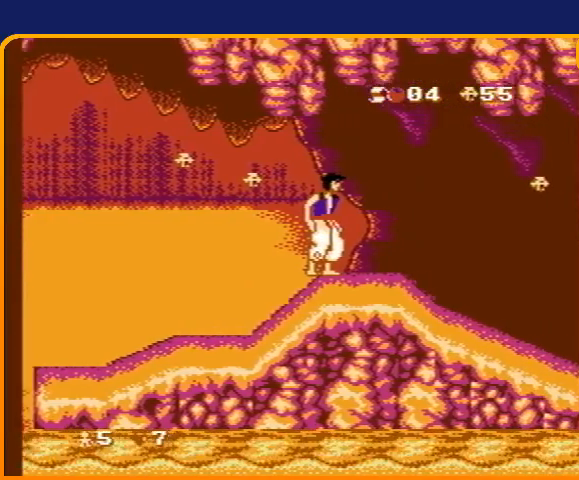
{"buttons": ["DPAD_RIGHT"], "events": [[167, "DPAD_RIGHT", "down"]]}
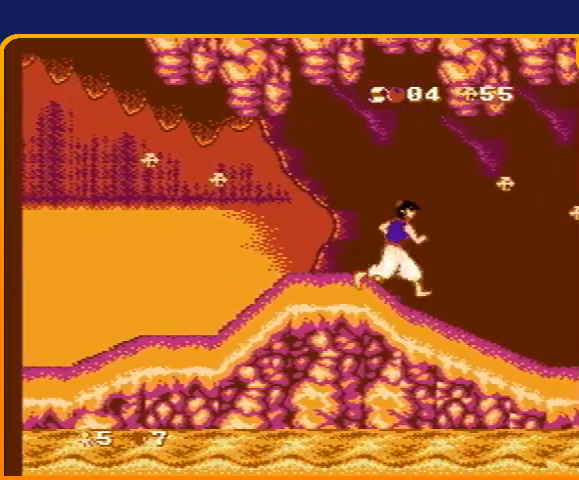
{"buttons": [], "events": [[66, "DPAD_RIGHT", "up"]]}
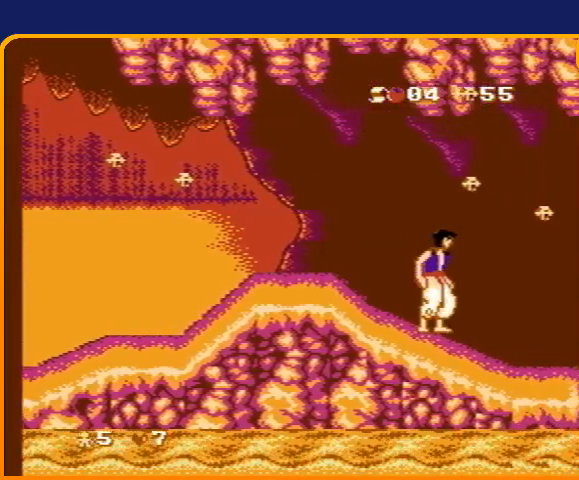
{"buttons": [], "events": []}
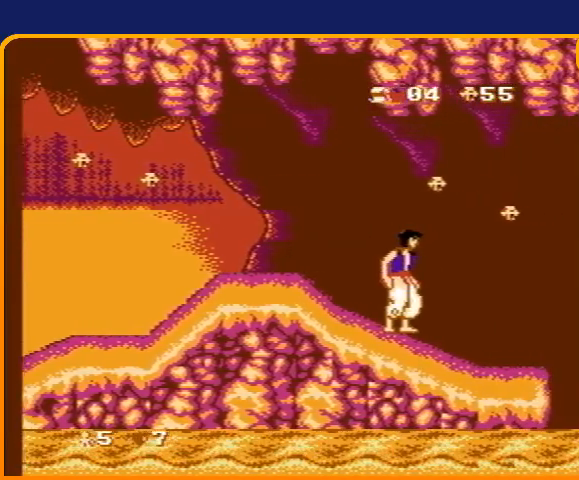
{"buttons": [], "events": []}
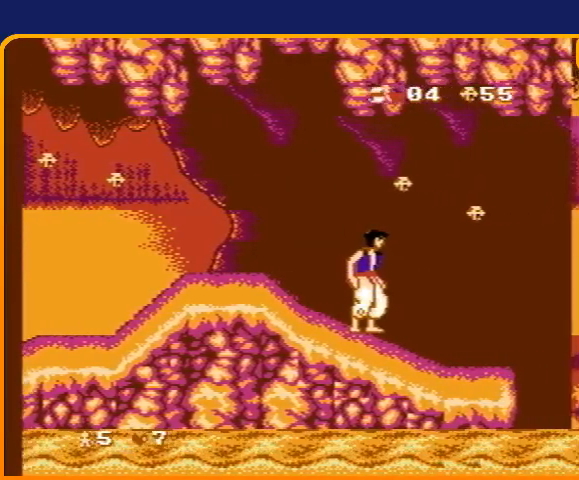
{"buttons": [], "events": []}
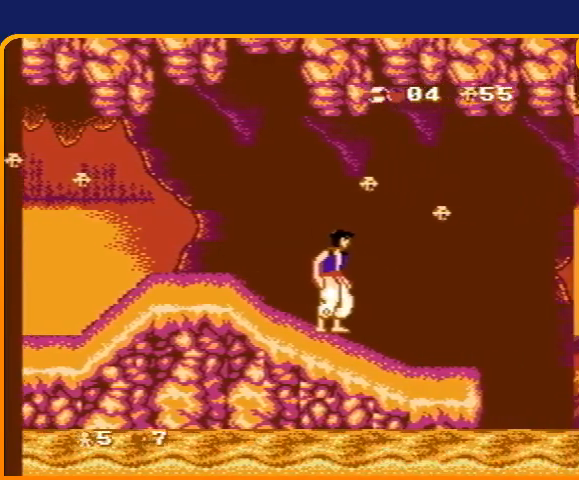
{"buttons": [], "events": []}
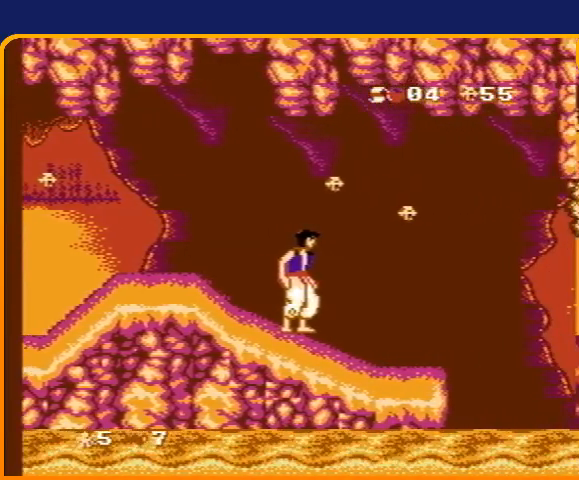
{"buttons": [], "events": []}
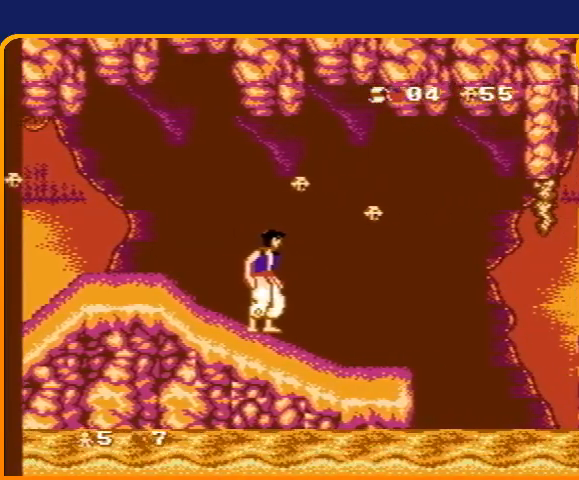
{"buttons": [], "events": []}
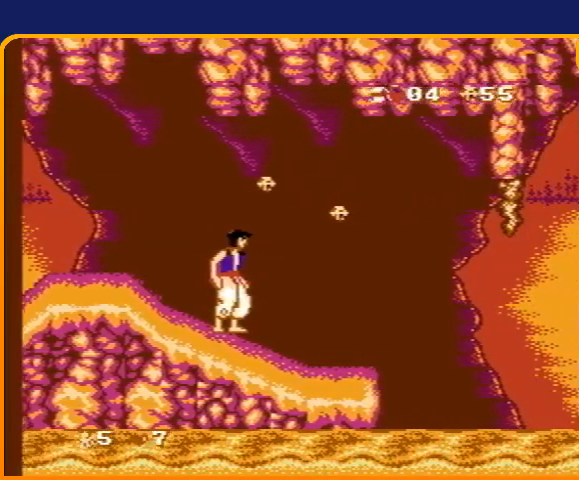
{"buttons": ["DPAD_RIGHT"], "events": [[167, "DPAD_RIGHT", "down"]]}
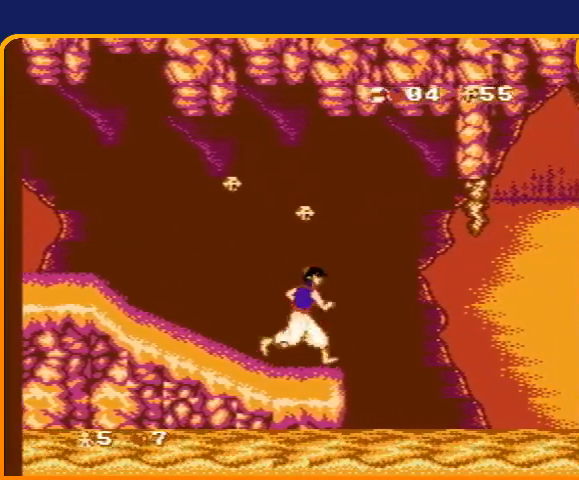
{"buttons": ["DPAD_RIGHT"], "events": [[66, "B", "down"], [500, "B", "up"]]}
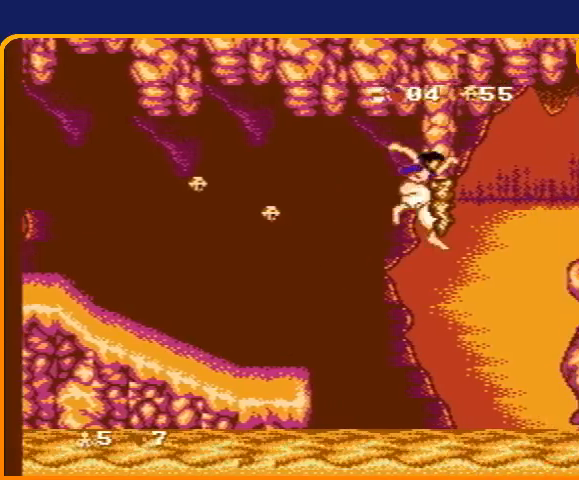
{"buttons": ["DPAD_RIGHT"], "events": []}
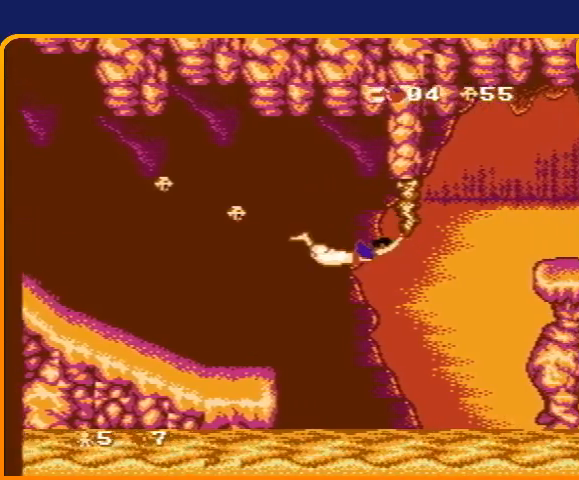
{"buttons": ["DPAD_RIGHT"], "events": []}
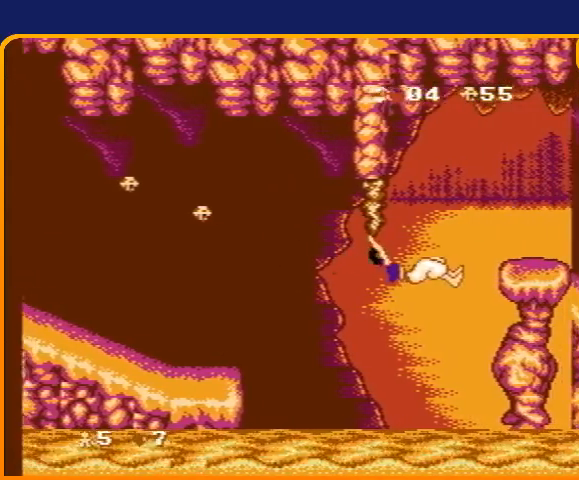
{"buttons": [], "events": [[33, "B", "down"], [167, "B", "up"], [267, "DPAD_RIGHT", "up"], [400, "DPAD_LEFT", "down"], [467, "DPAD_LEFT", "up"]]}
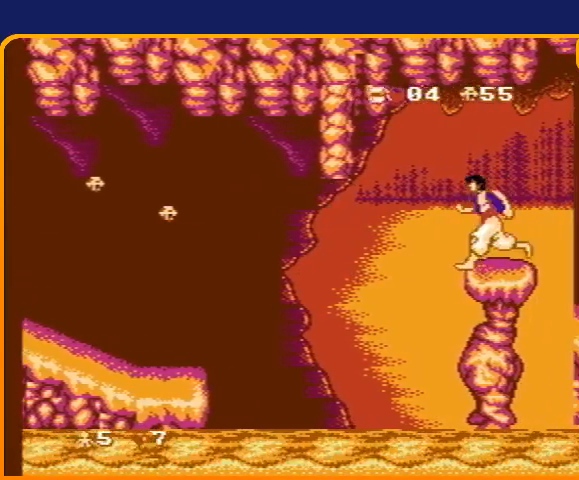
{"buttons": [], "events": []}
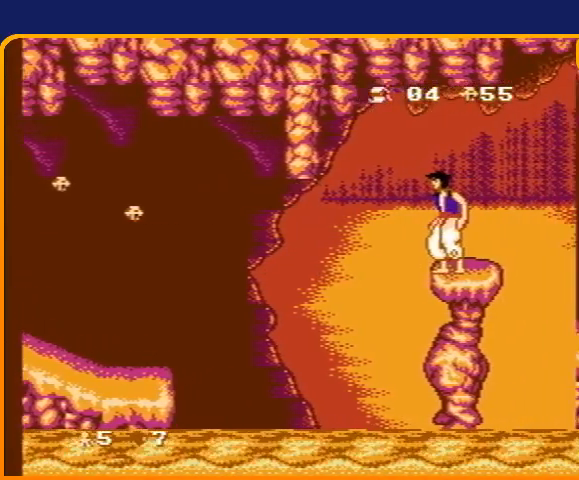
{"buttons": [], "events": []}
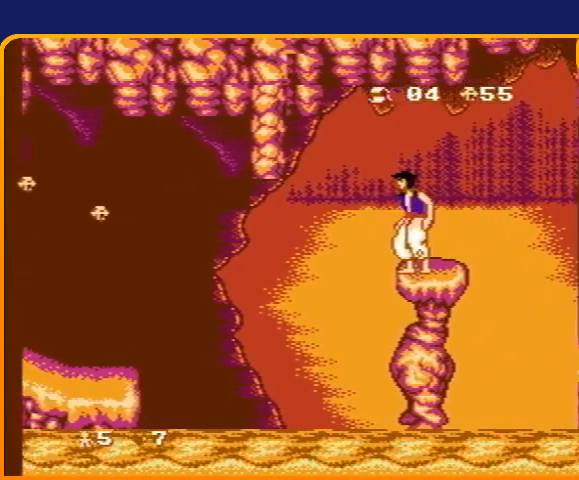
{"buttons": [], "events": []}
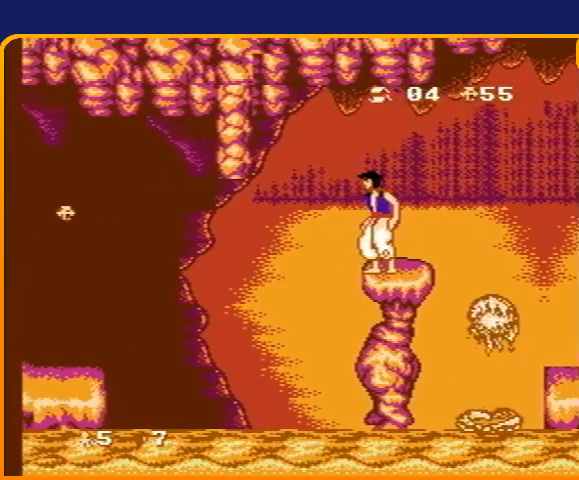
{"buttons": [], "events": []}